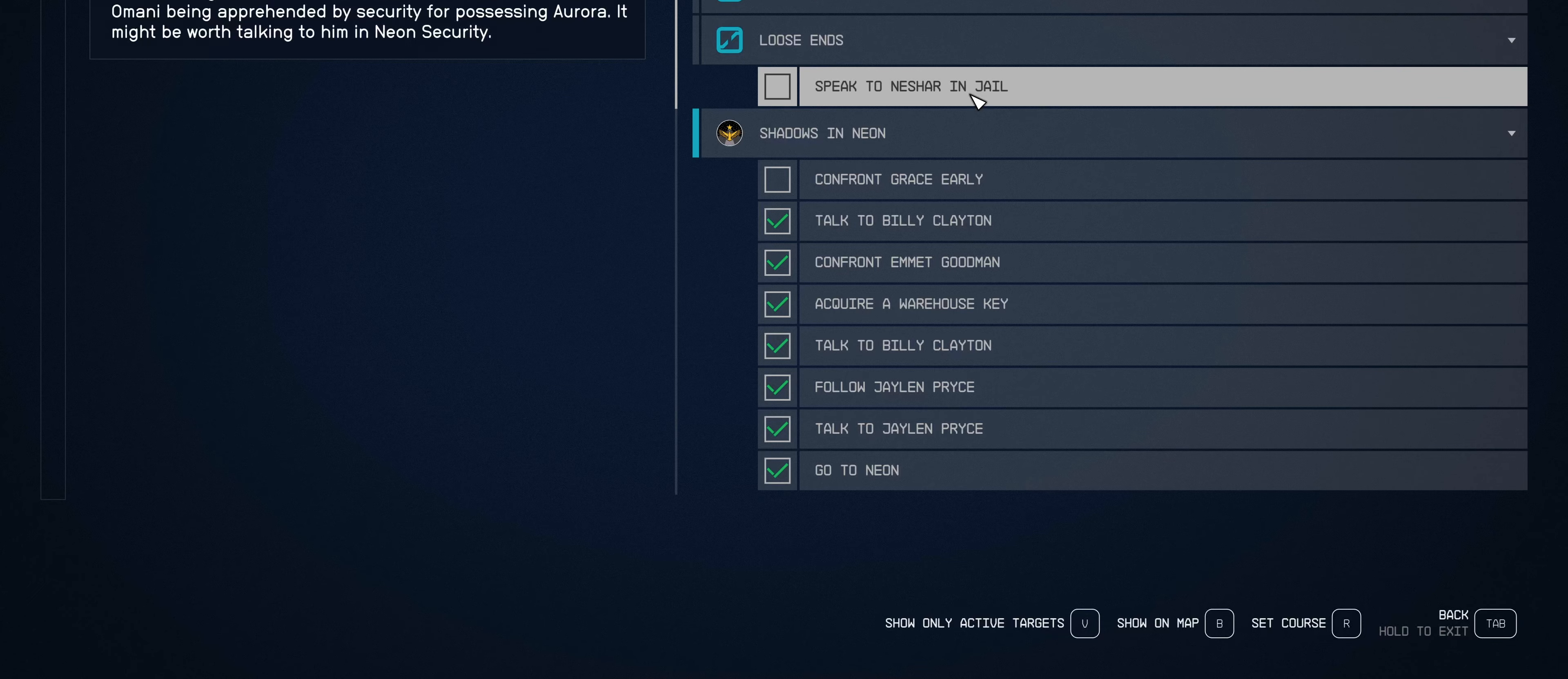
Gameplay with keyboard and mouse; each line is a JSON object with the keys and mouse buttons held at the frame after it. "events" lists presses ("down") and releases ("up") of "1", "2", "3", "4", "5", "a", "alt", "c", "caps_lock", "ctrl", "d", "e", "f", "g", "q", "r", "s", "shift", "space", "t", "tab", "v", "w", "x", "z", "mouse_left", "mouse_wheel" and "mouse_right" between this image and that frame as [ms after this image, input, new state], when the widget could be followed in between. "mouse_left", "mouse_wheel", "mouse_right" = the "left", "wheel", "right" buttons of the "mouse" list. No other keys are recorded. "wheel" means that the mouse wheel is clicked or scrolled. Not read: mouse_move.
{"keys": [], "mouse": ["left"], "events": [[450, "mouse_left", "down"]]}
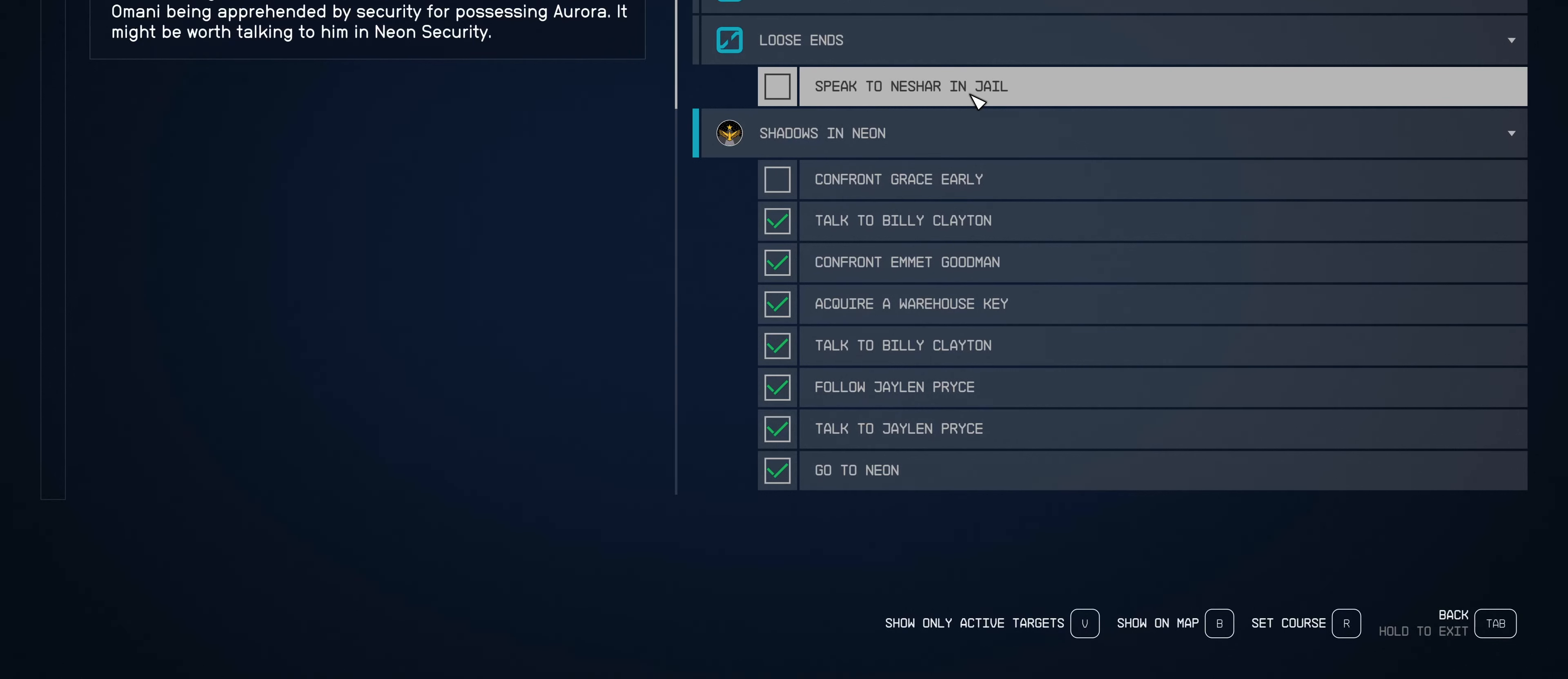
{"keys": [], "mouse": [], "events": [[83, "mouse_left", "up"]]}
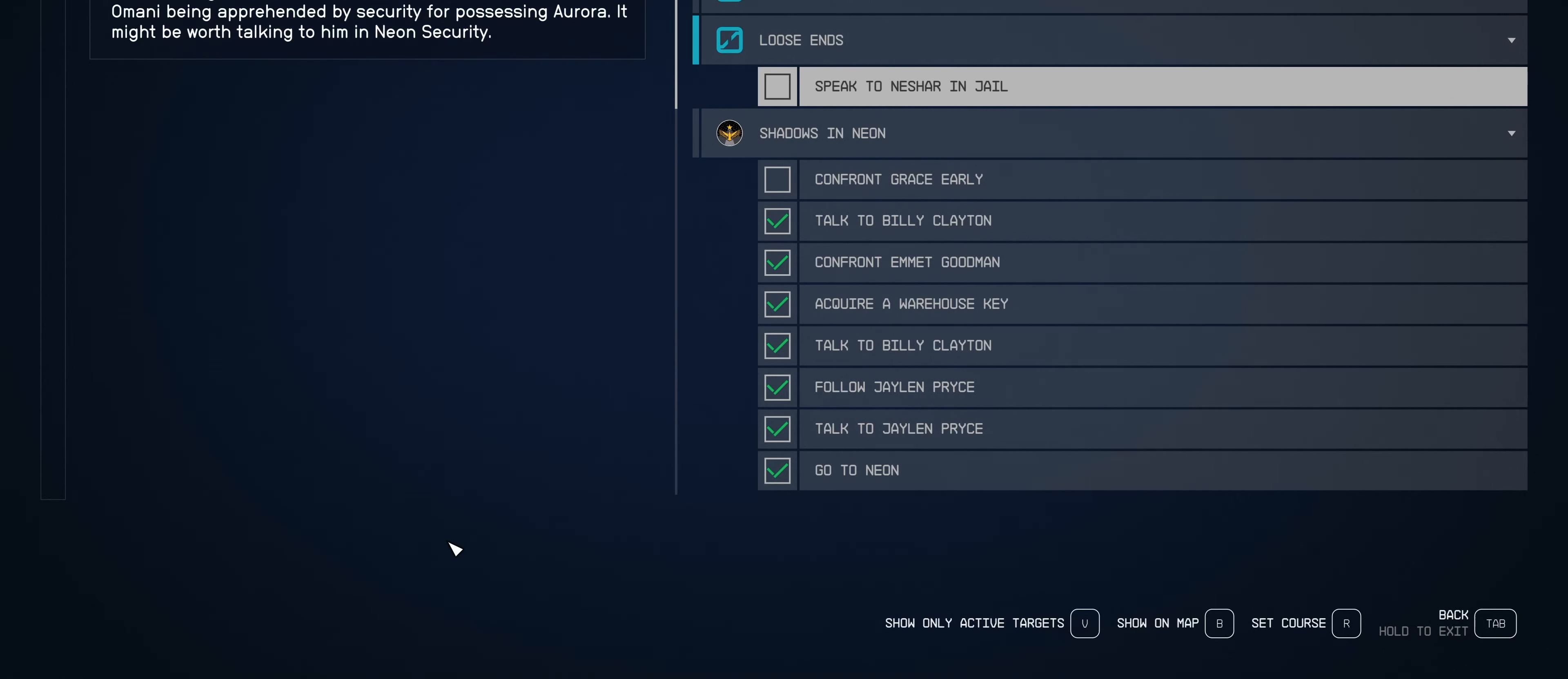
{"keys": [], "mouse": [], "events": [[83, "mouse_left", "down"], [217, "mouse_left", "up"]]}
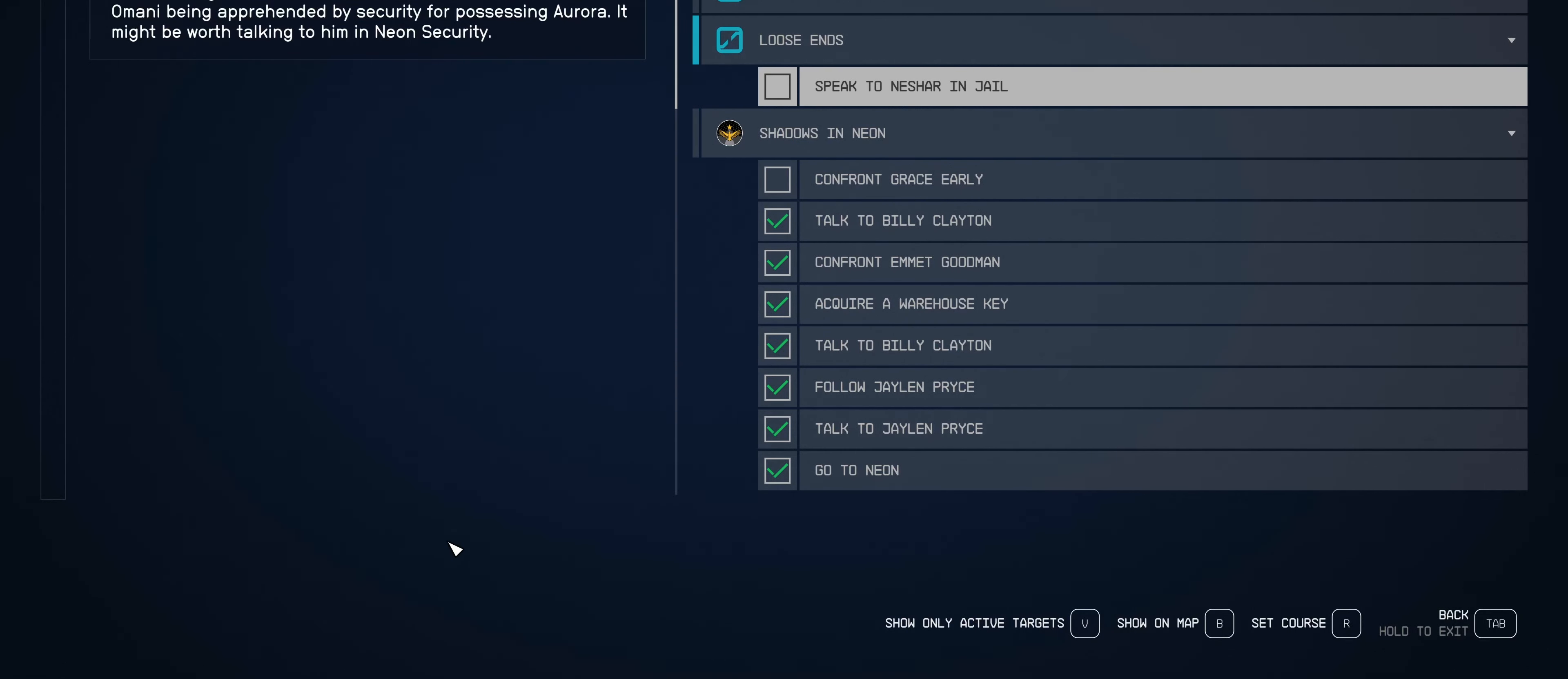
{"keys": [], "mouse": [], "events": []}
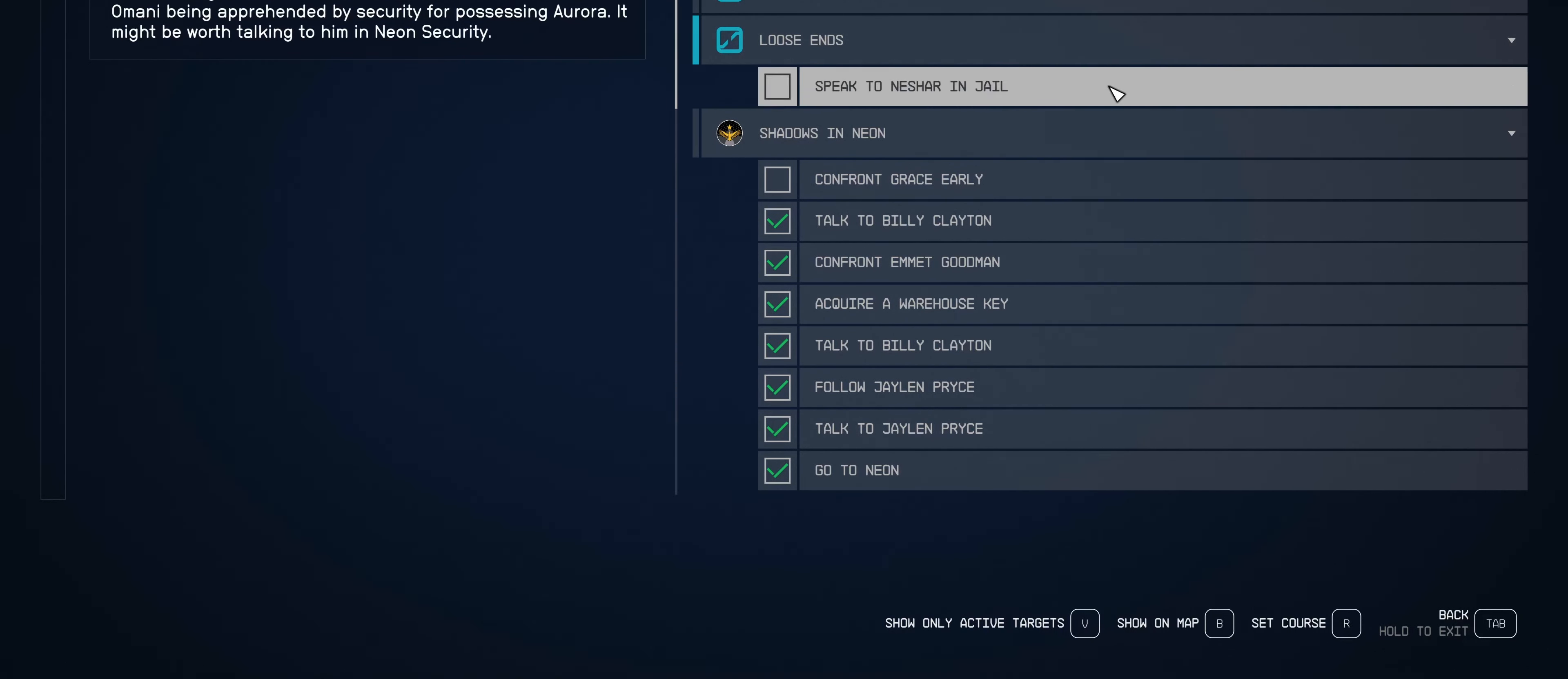
{"keys": [], "mouse": [], "events": []}
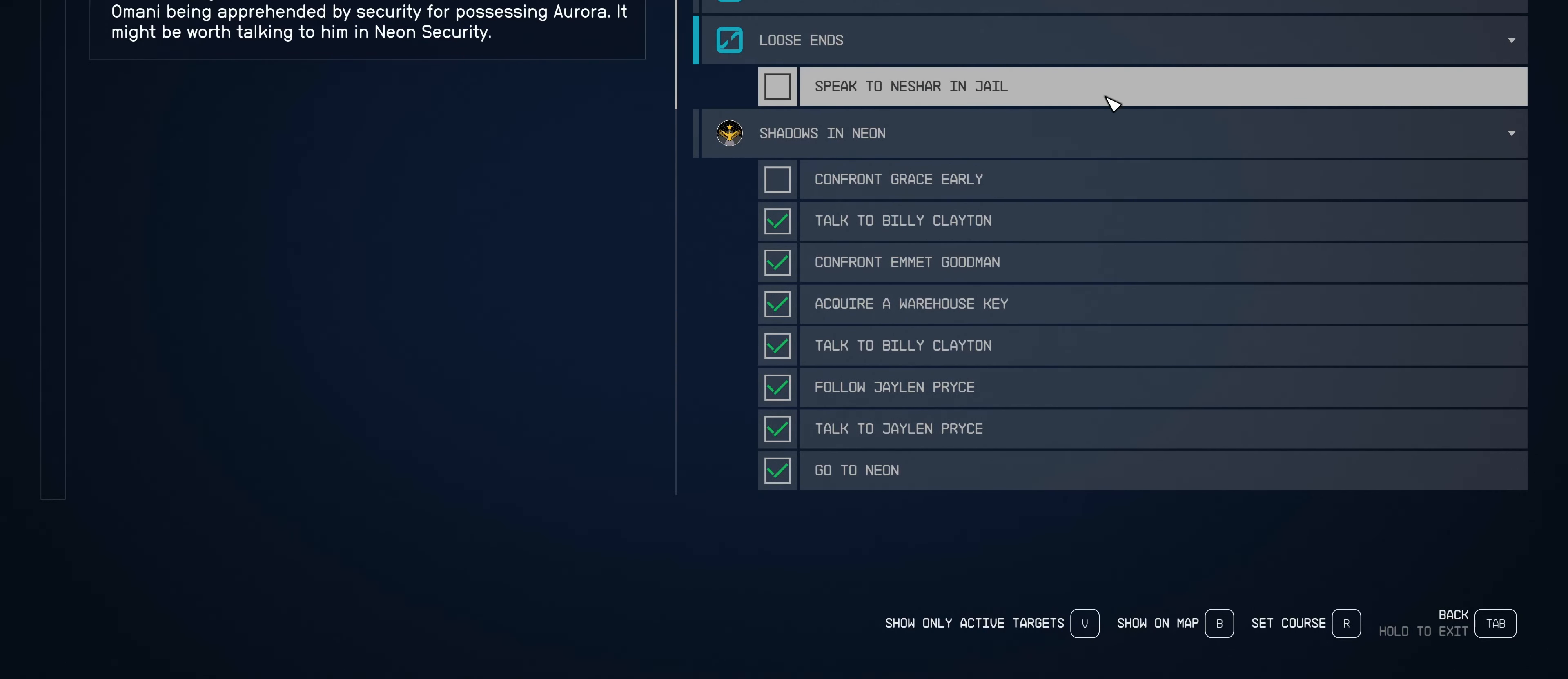
{"keys": [], "mouse": [], "events": [[100, "mouse_left", "down"], [233, "mouse_left", "up"]]}
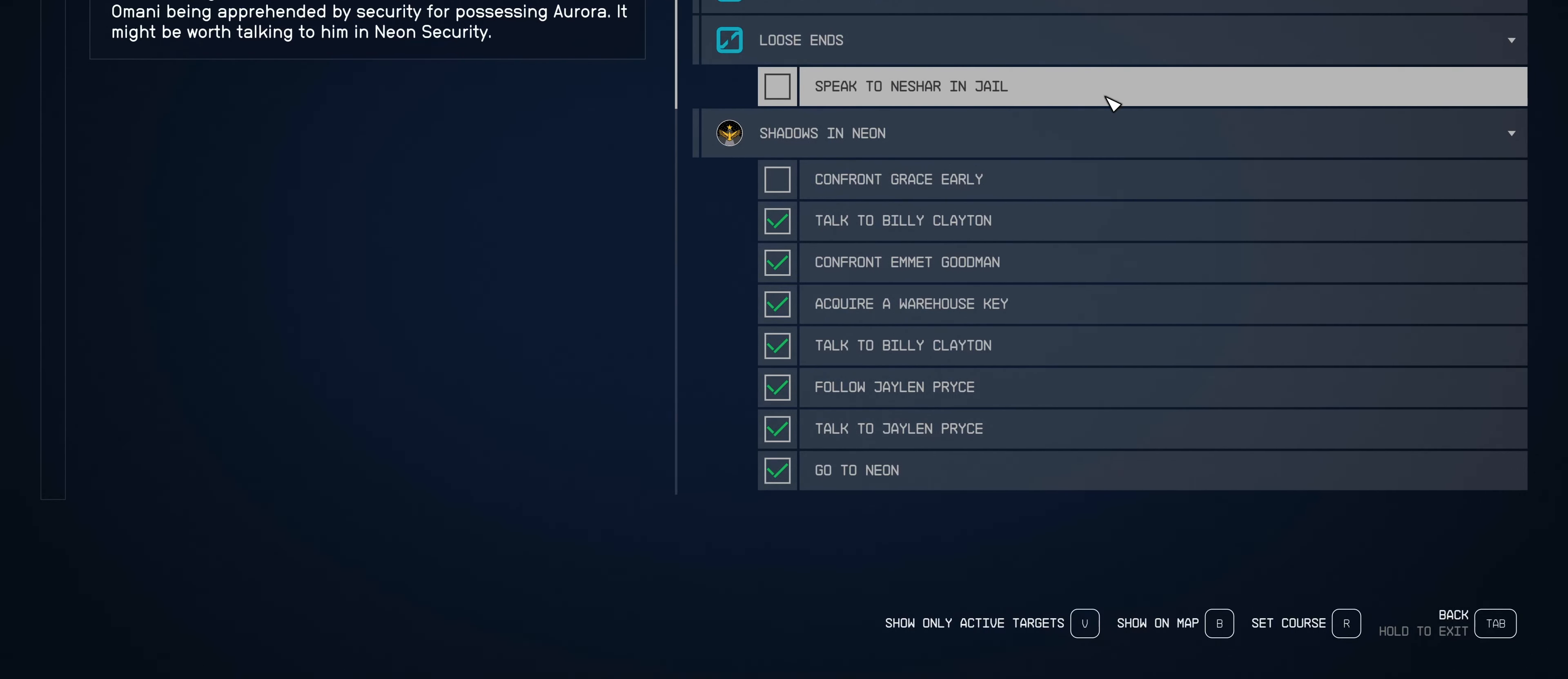
{"keys": [], "mouse": [], "events": [[67, "mouse_left", "down"], [150, "mouse_left", "up"]]}
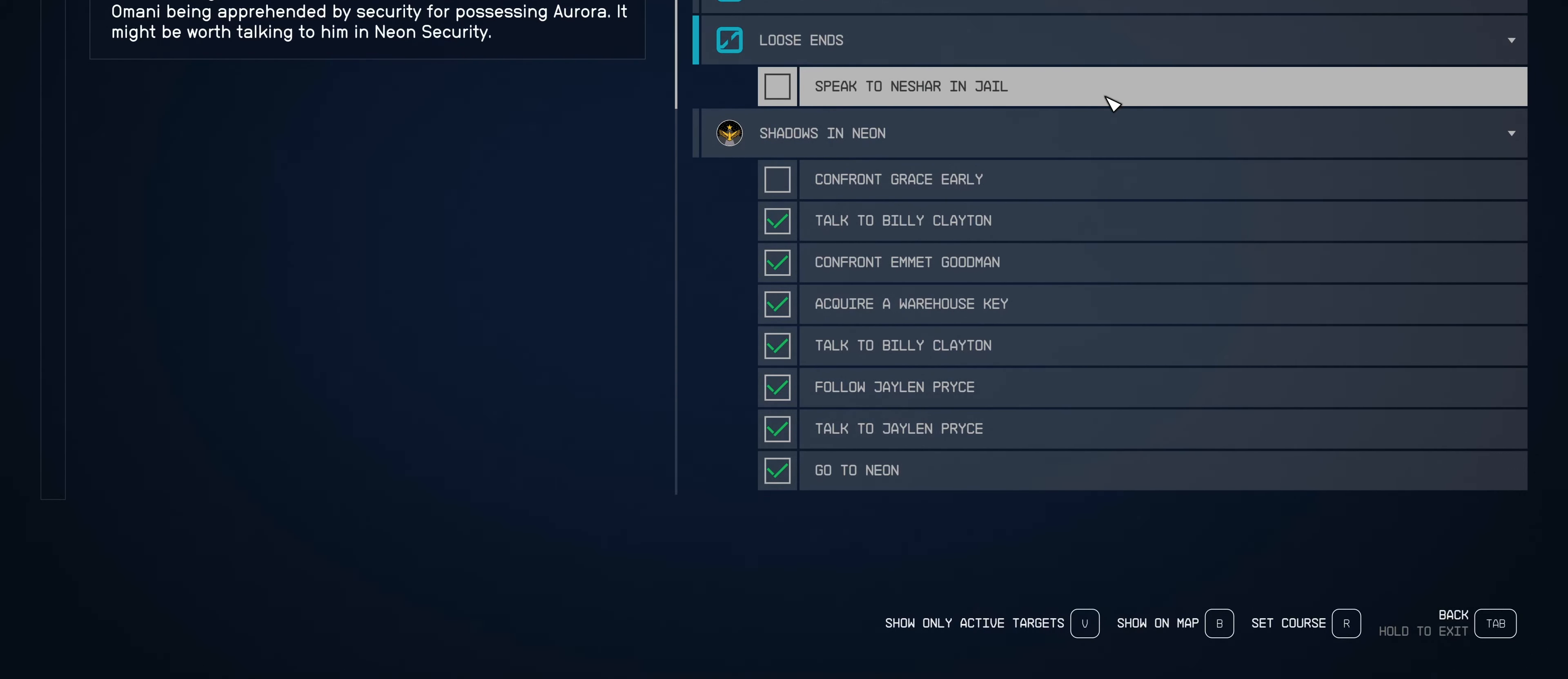
{"keys": [], "mouse": [], "events": []}
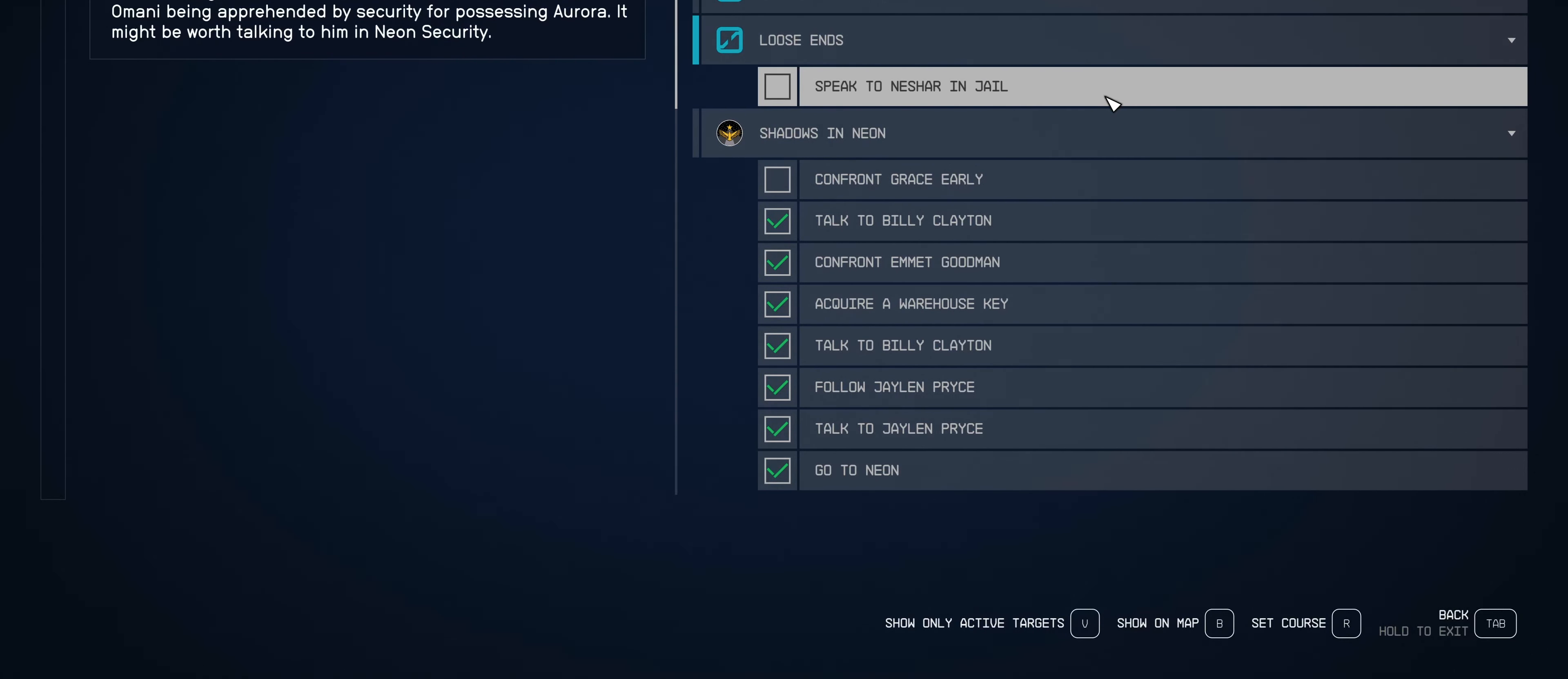
{"keys": [], "mouse": [], "events": []}
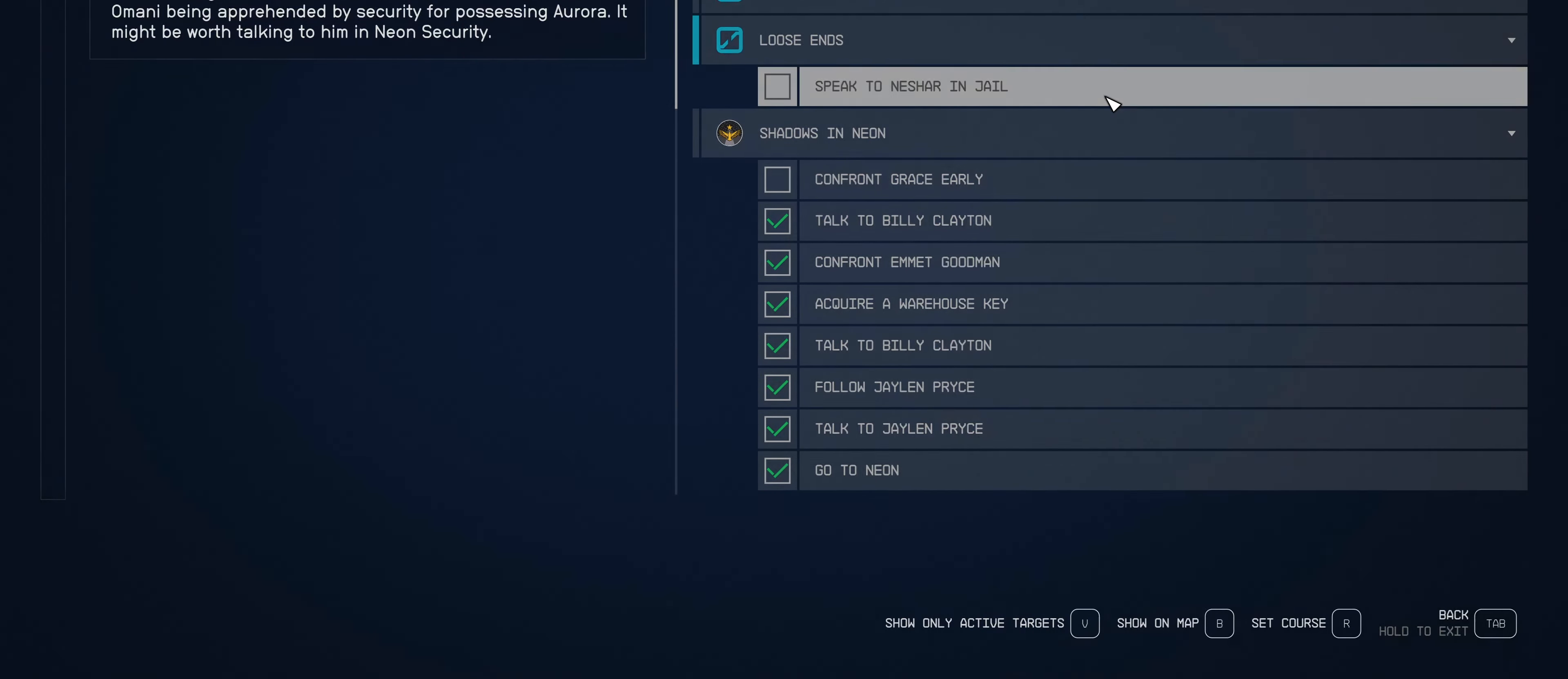
{"keys": [], "mouse": [], "events": []}
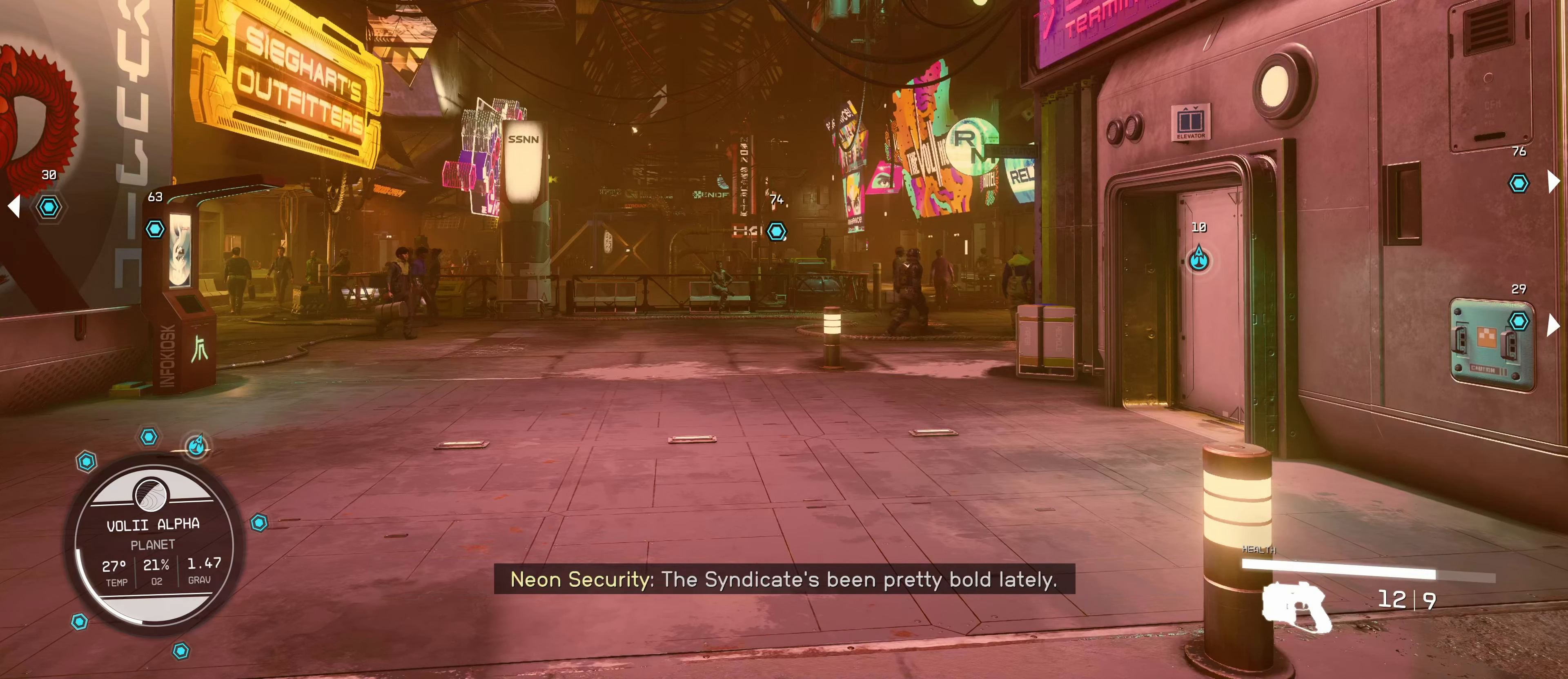
{"keys": ["shift", "w"], "mouse": [], "events": [[117, "w", "down"], [300, "shift", "down"]]}
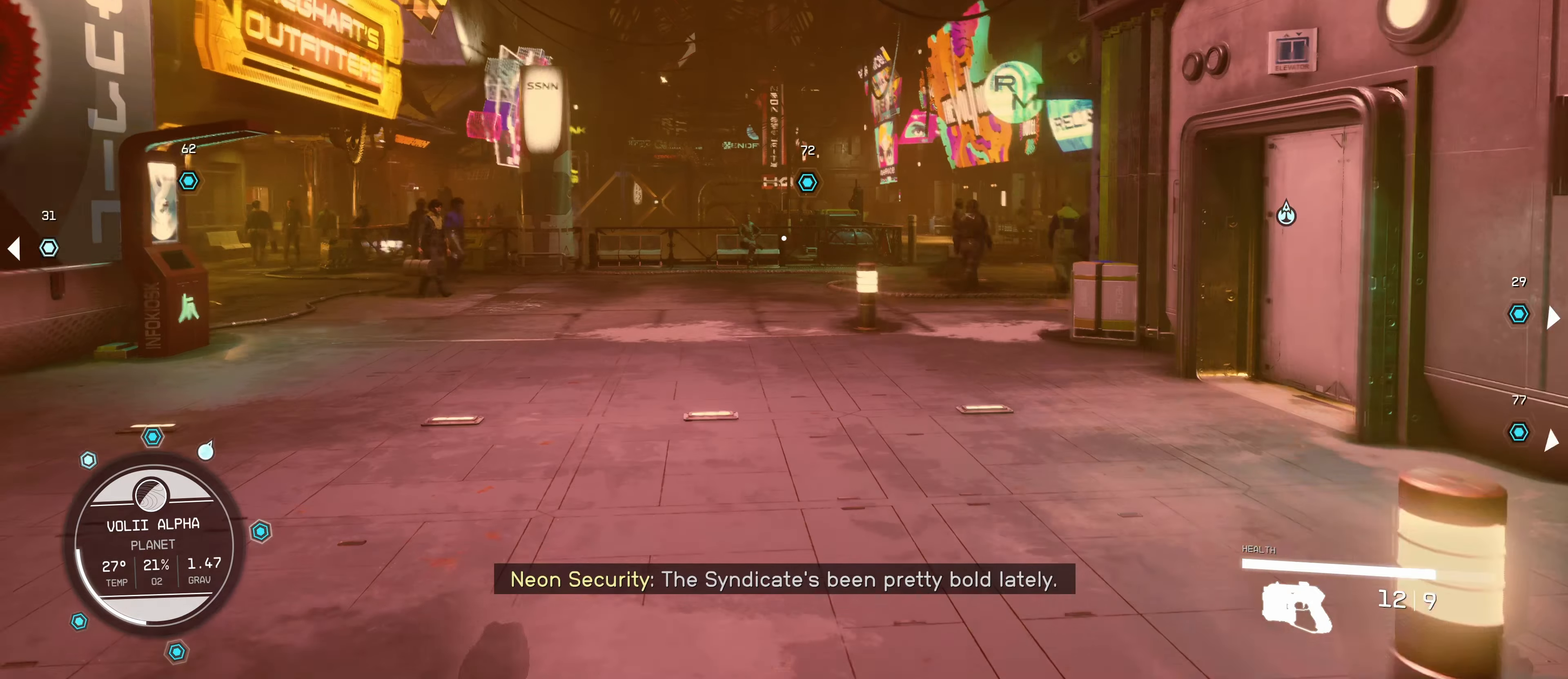
{"keys": ["shift", "w"], "mouse": [], "events": []}
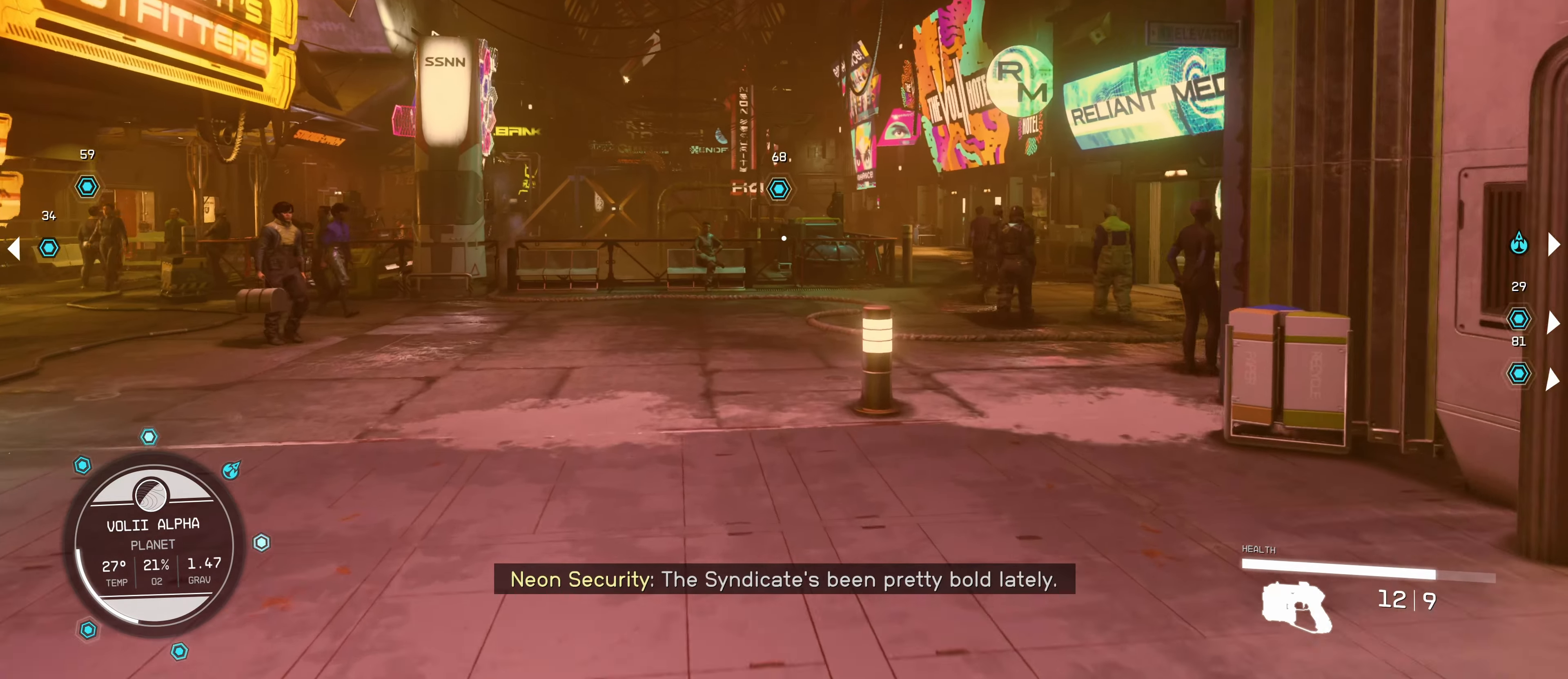
{"keys": ["shift", "w"], "mouse": [], "events": []}
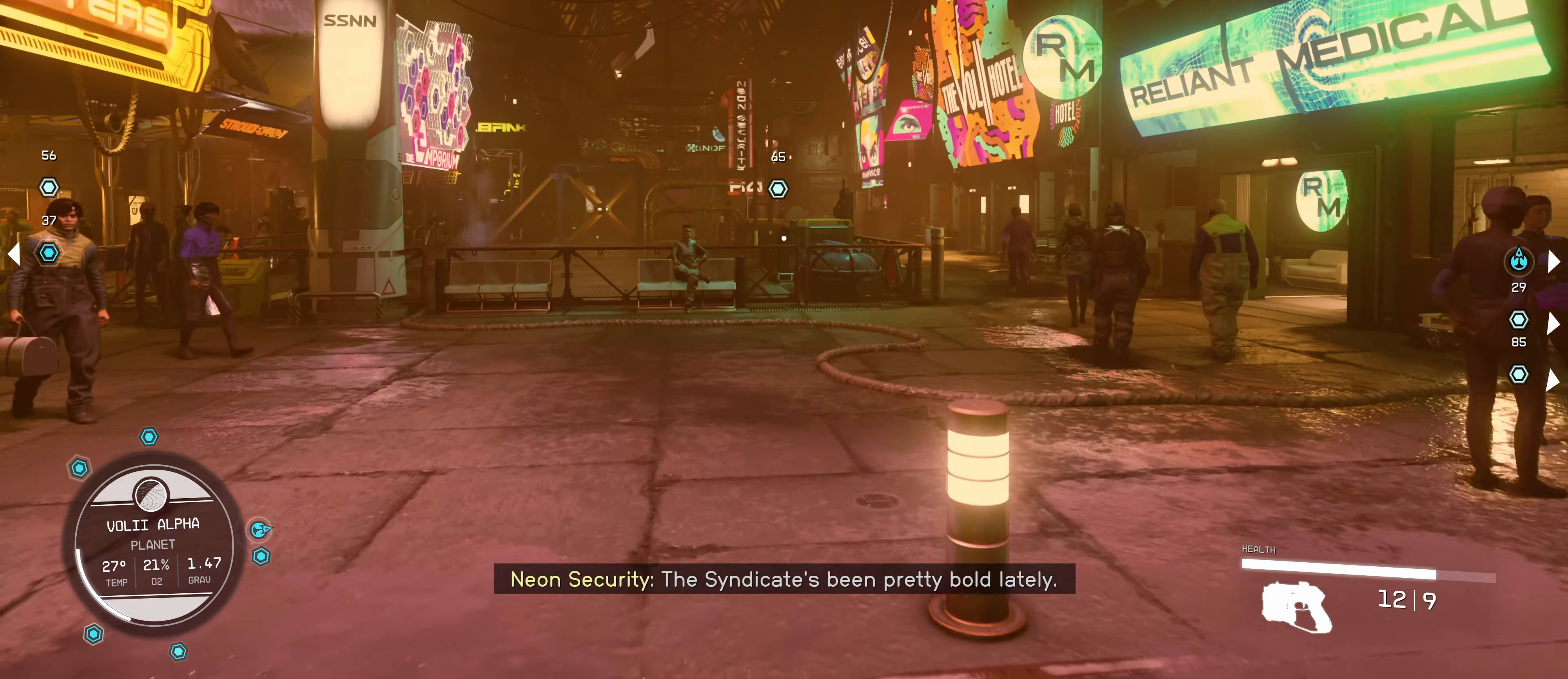
{"keys": ["shift", "w"], "mouse": [], "events": []}
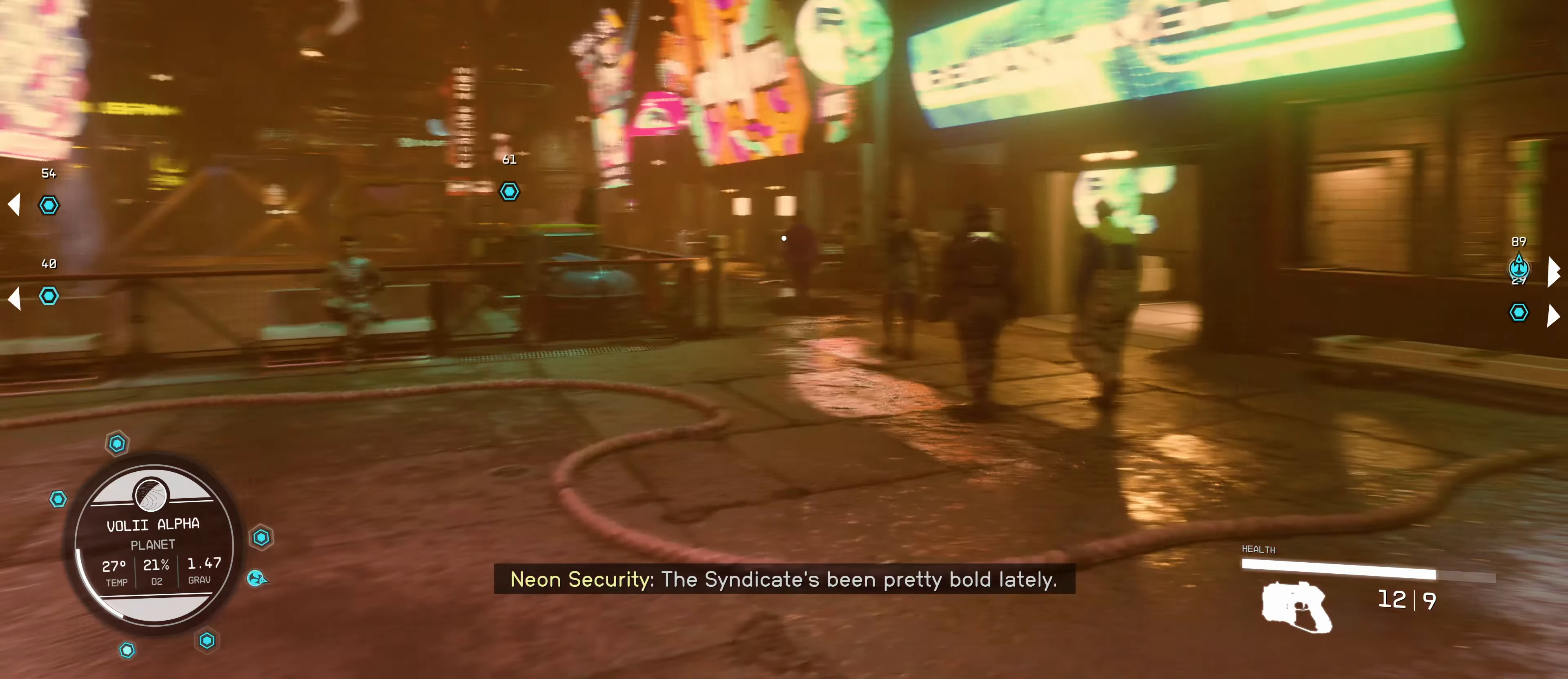
{"keys": ["shift", "w"], "mouse": [], "events": []}
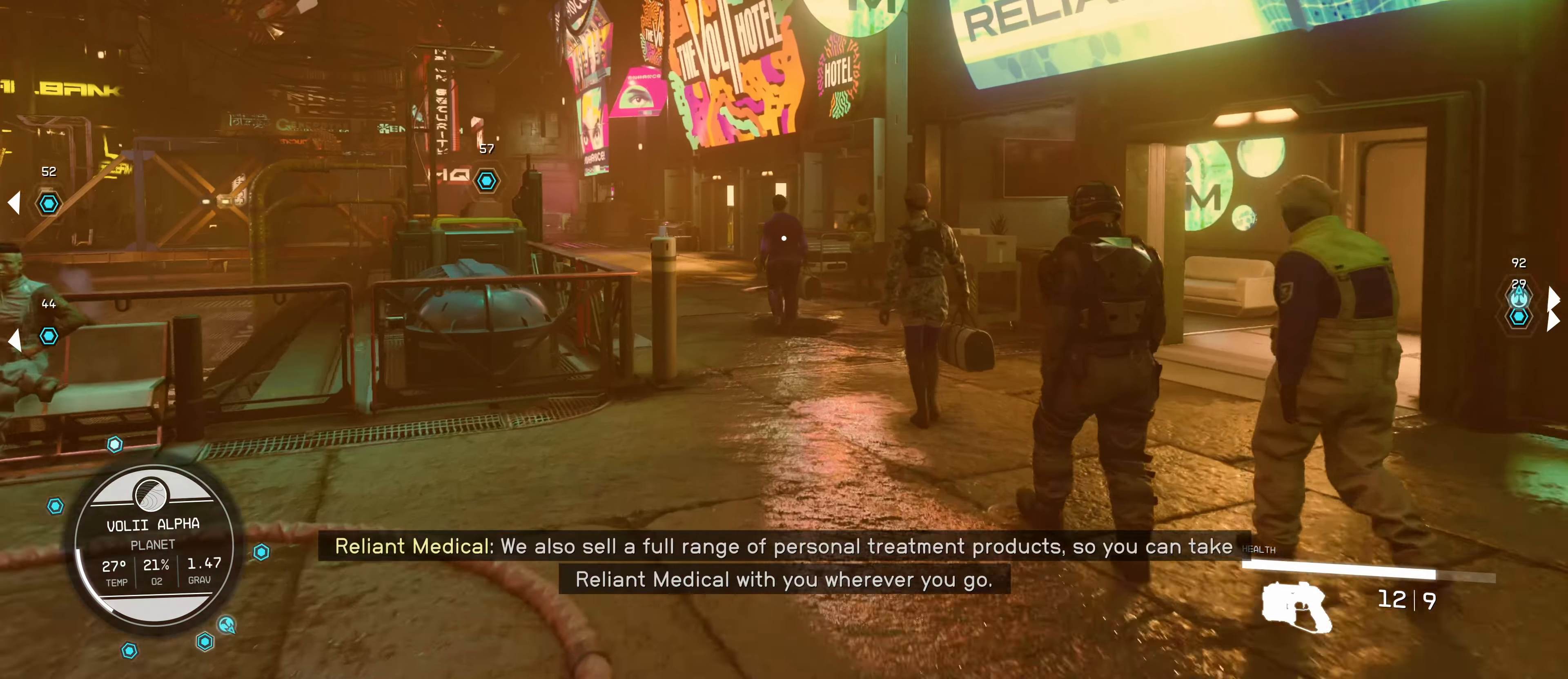
{"keys": ["shift", "w"], "mouse": []}
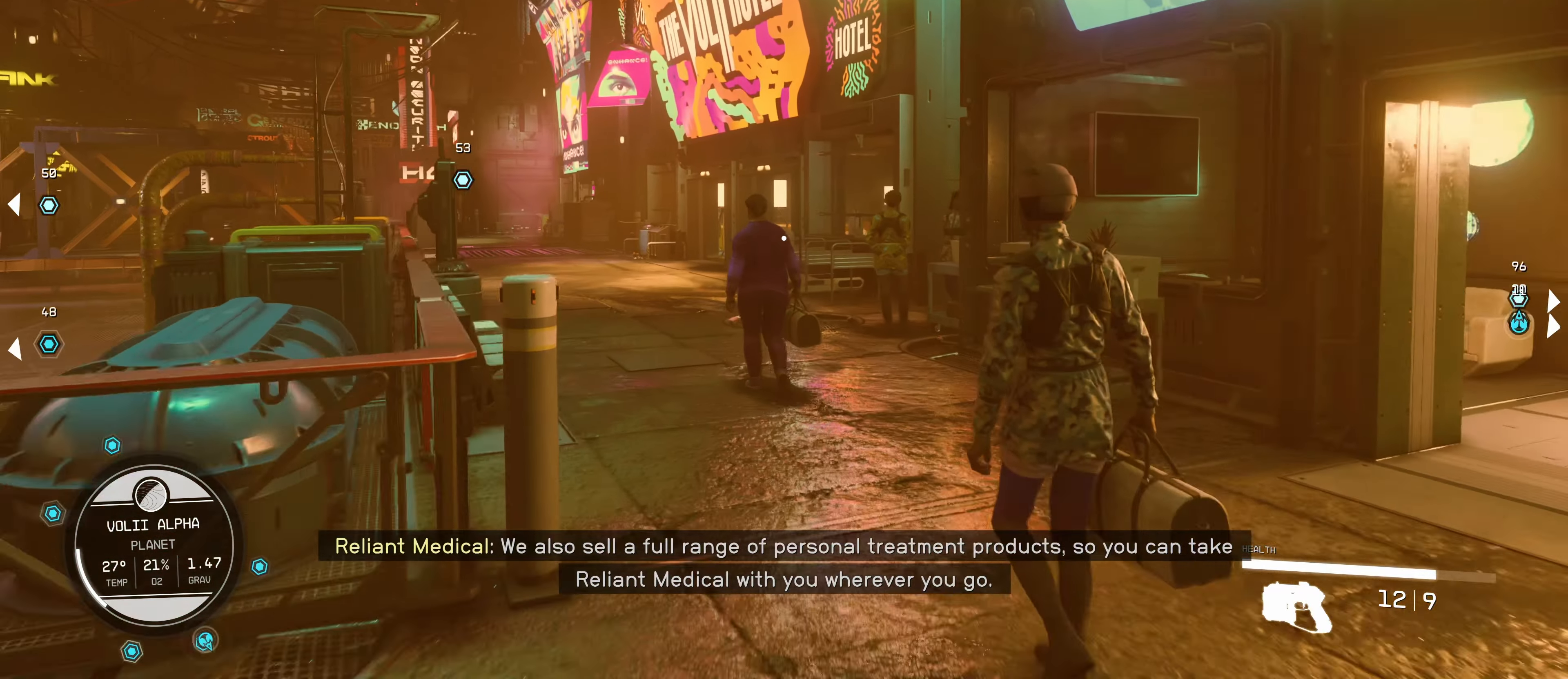
{"keys": ["shift", "w"], "mouse": [], "events": []}
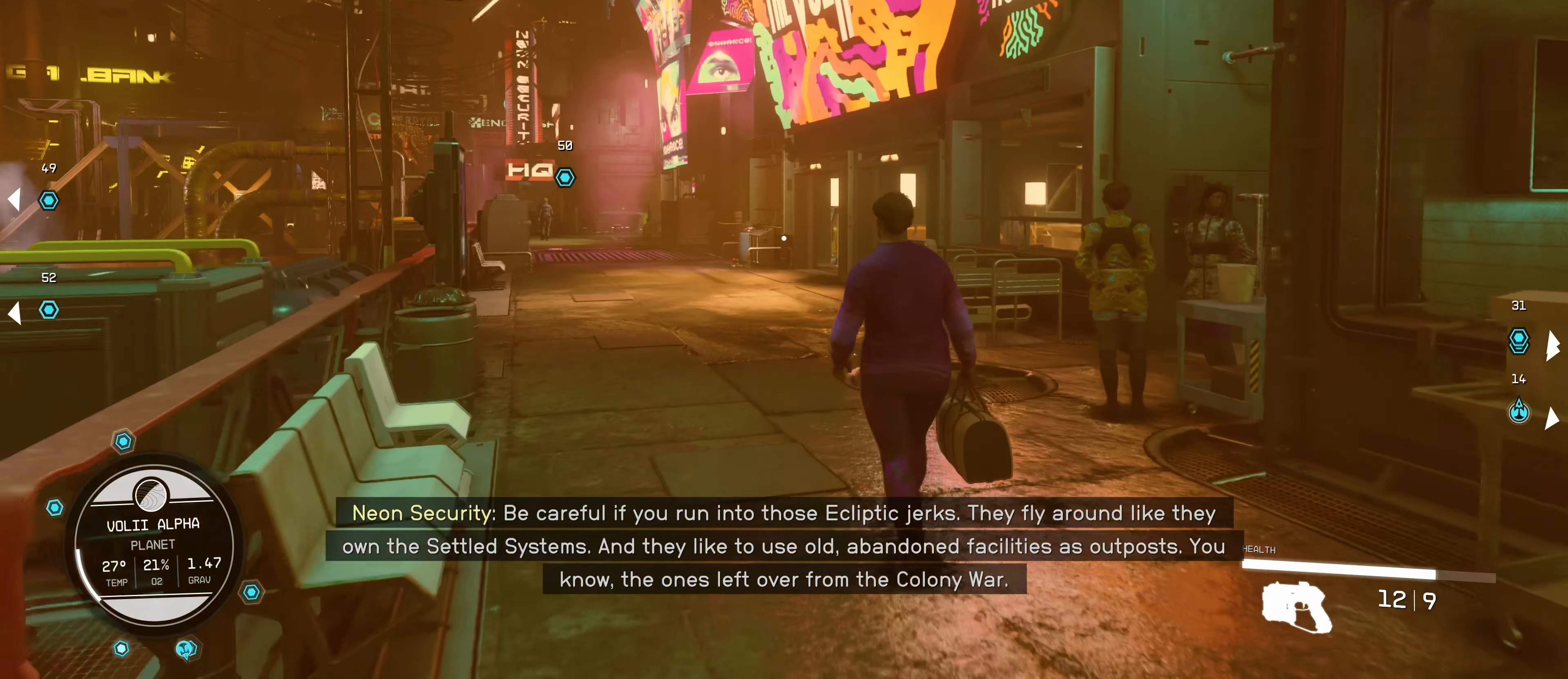
{"keys": ["shift", "w"], "mouse": []}
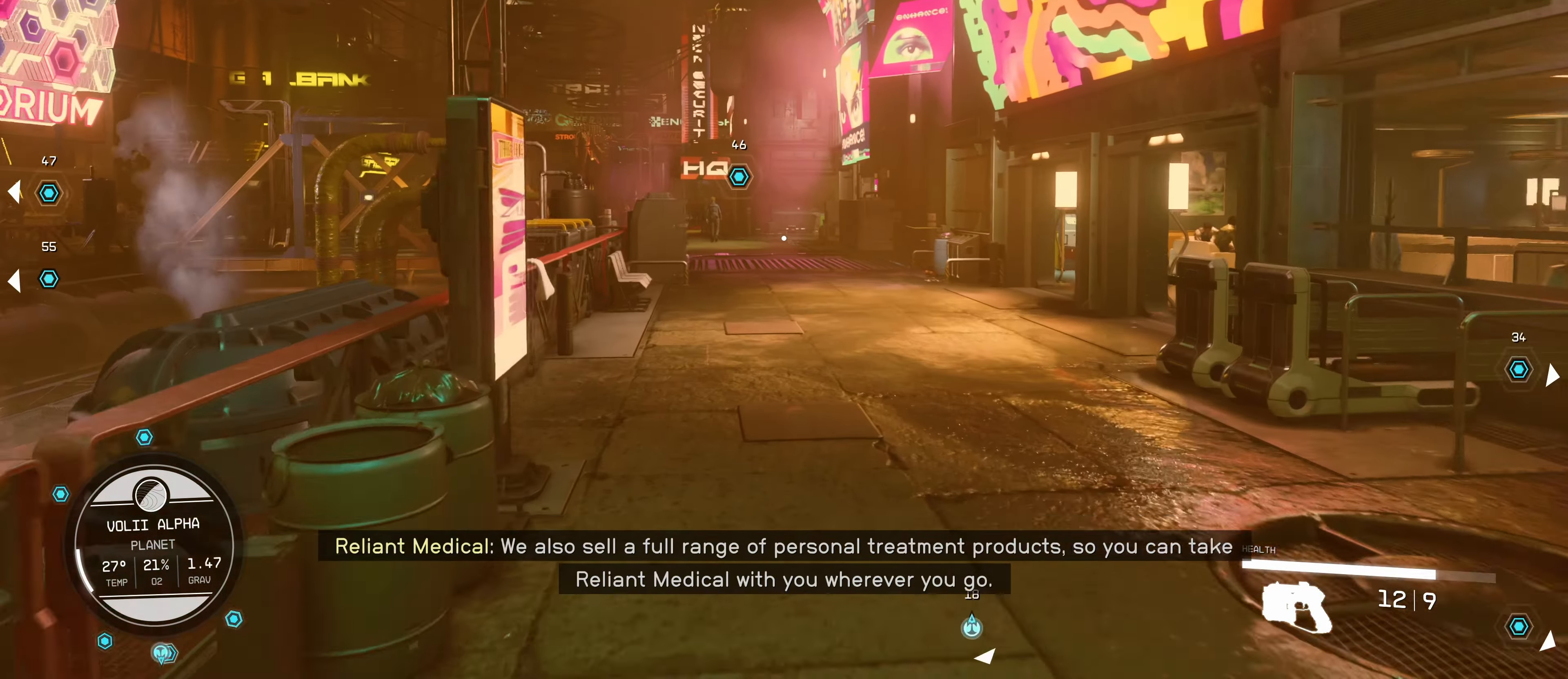
{"keys": ["shift", "w"], "mouse": [], "events": []}
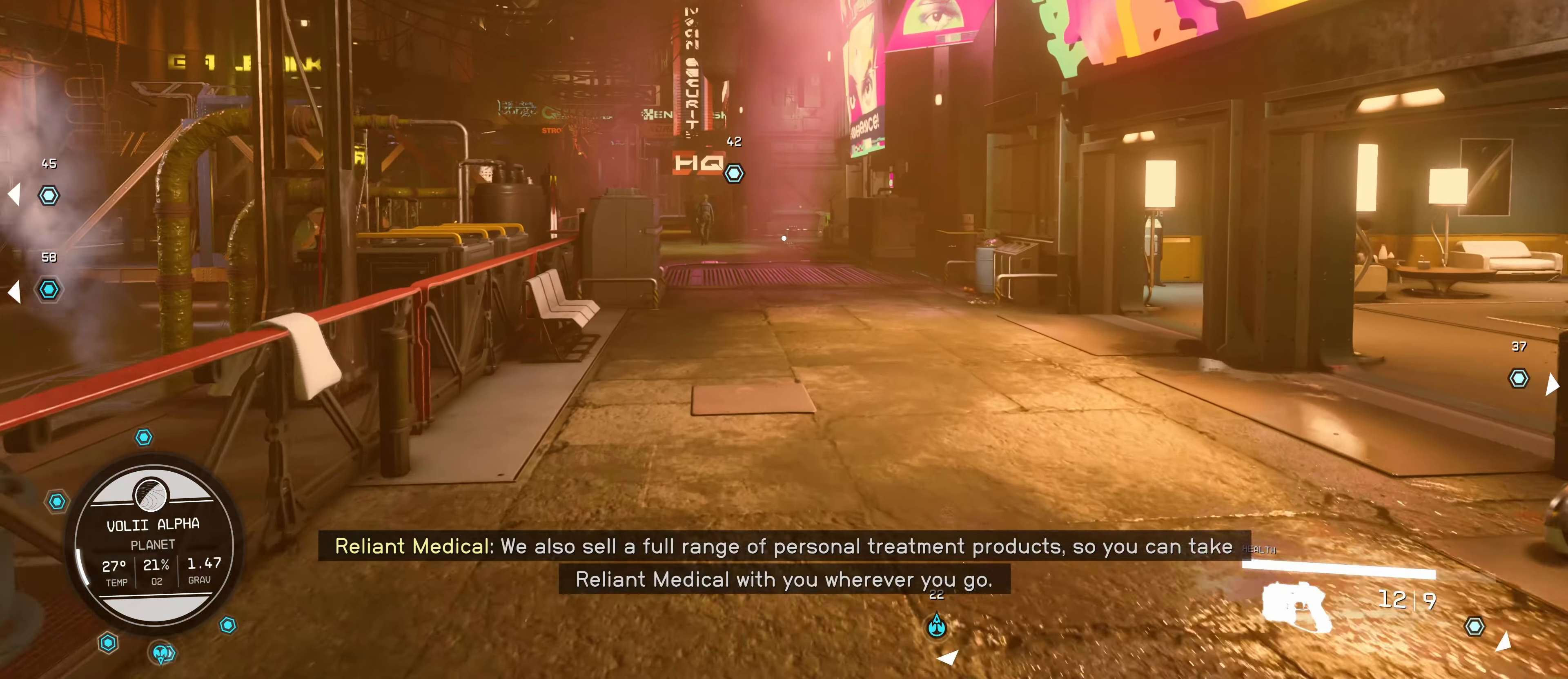
{"keys": ["shift", "w"], "mouse": [], "events": []}
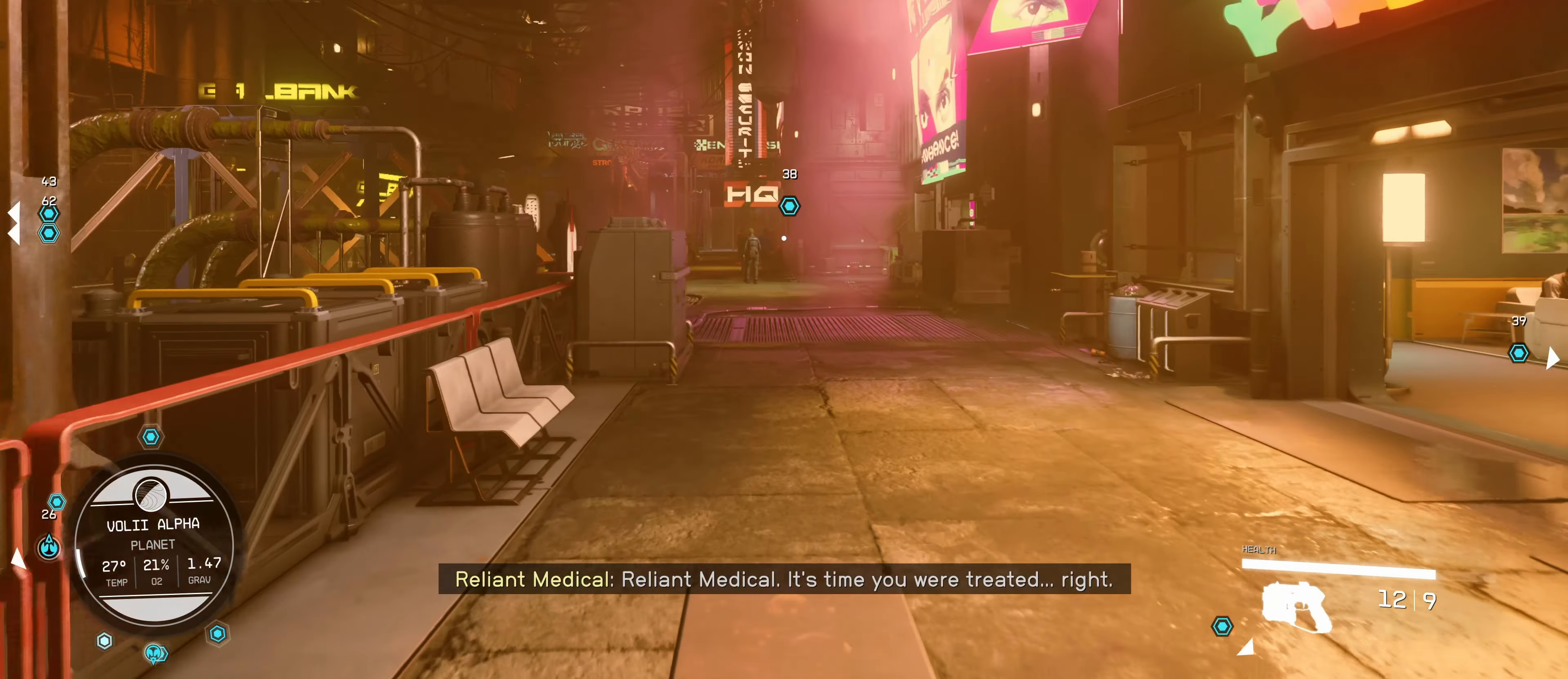
{"keys": ["shift", "w"], "mouse": [], "events": []}
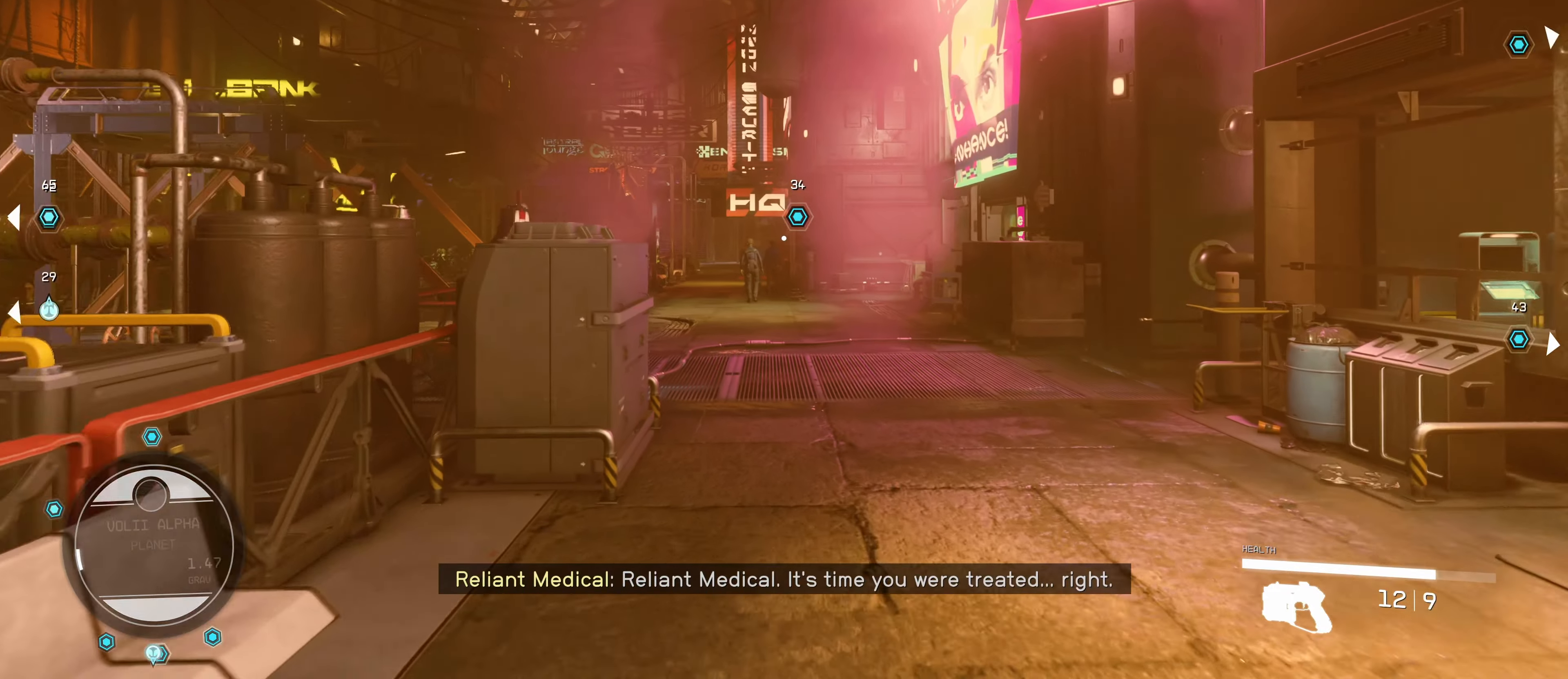
{"keys": ["shift", "w"], "mouse": [], "events": []}
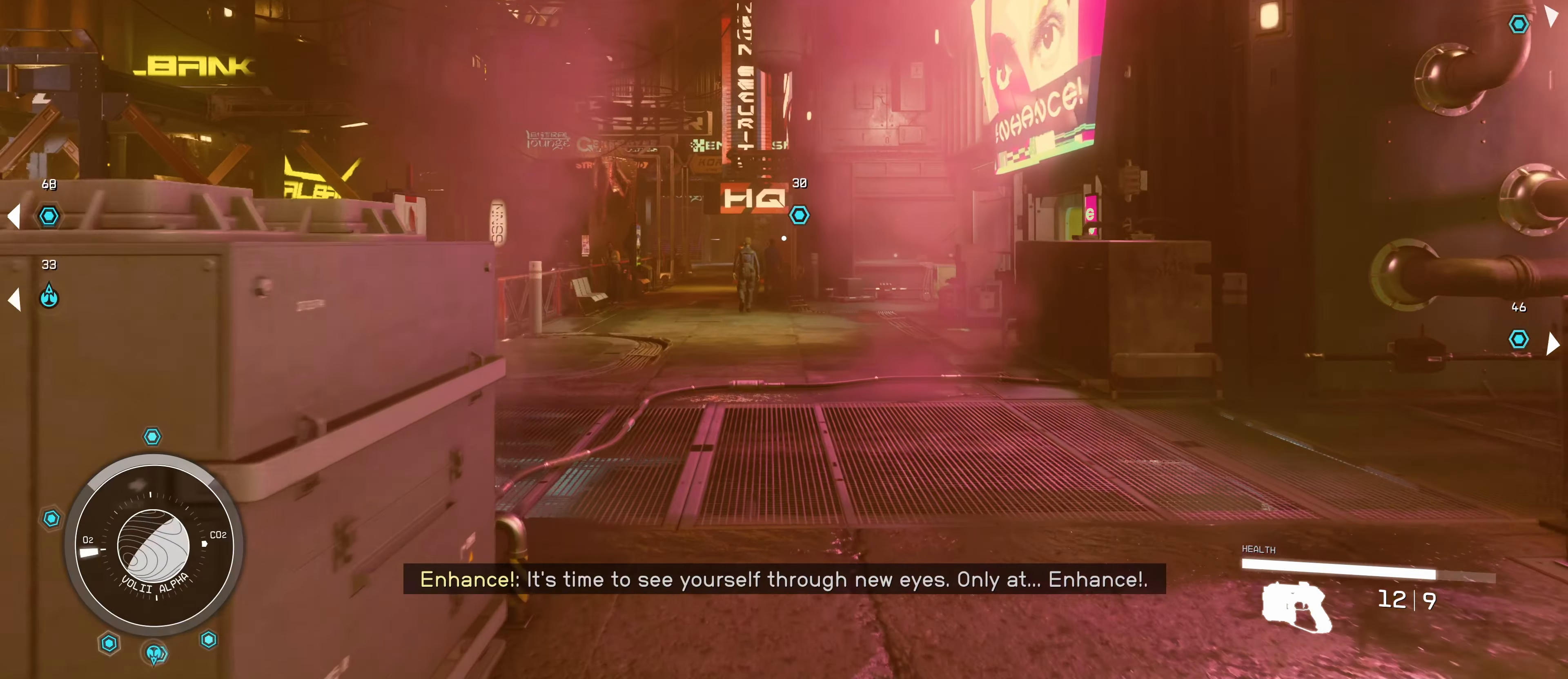
{"keys": ["shift", "w"], "mouse": [], "events": []}
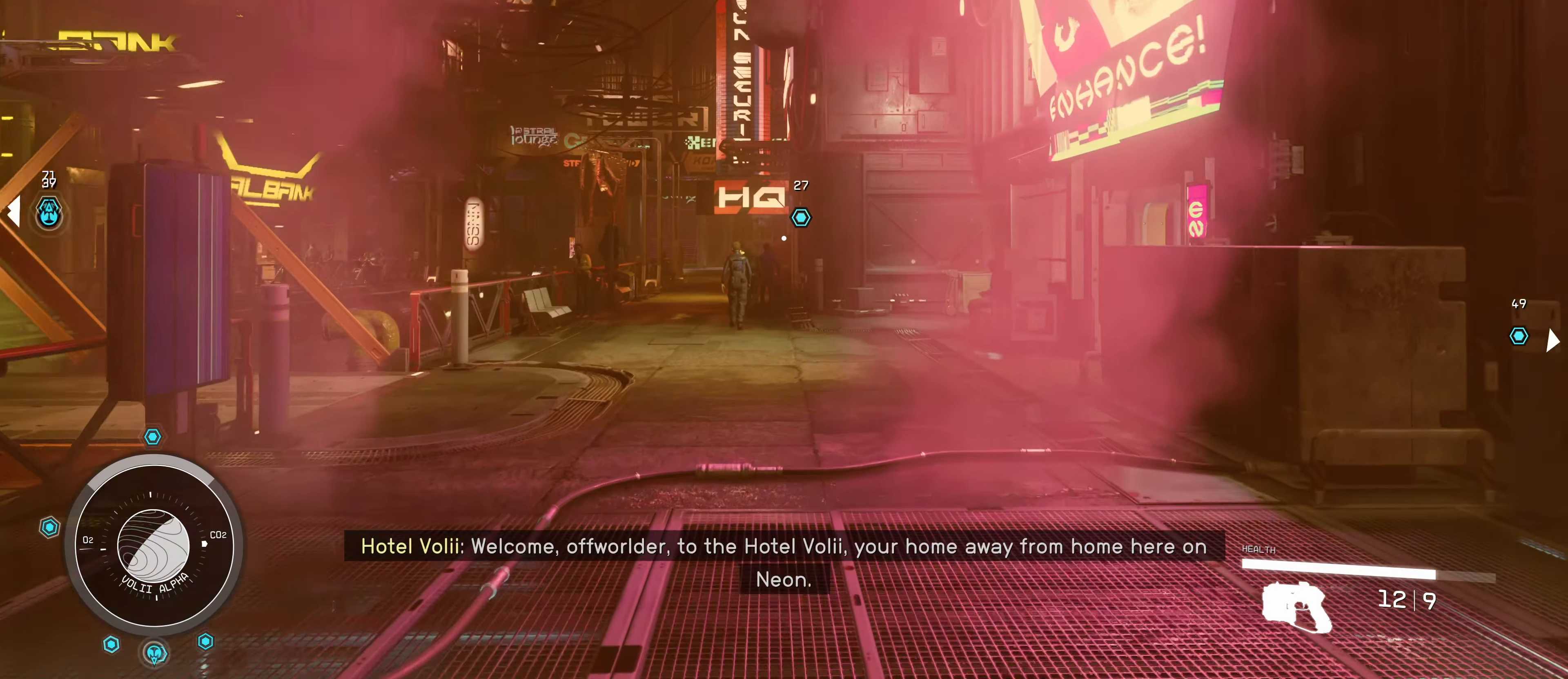
{"keys": ["shift", "w"], "mouse": [], "events": []}
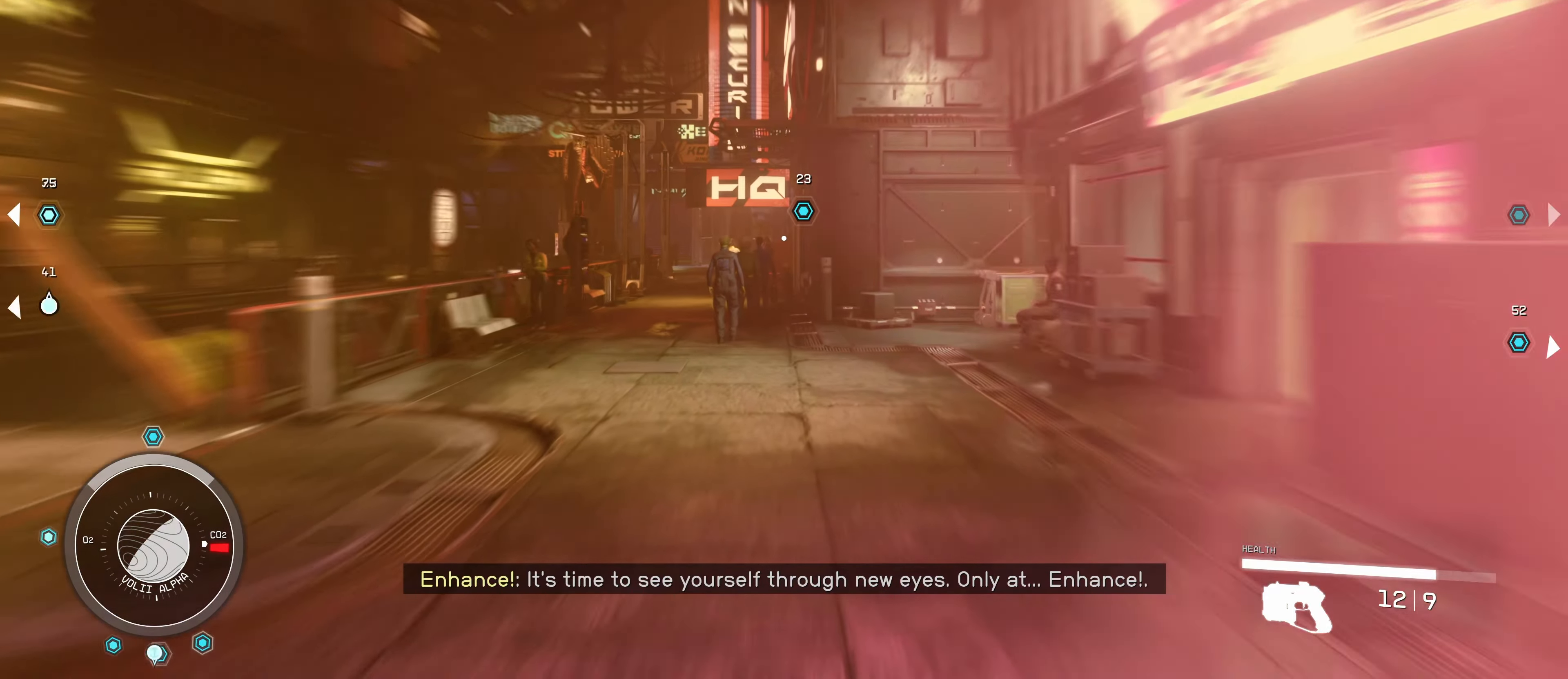
{"keys": ["shift", "w"], "mouse": [], "events": []}
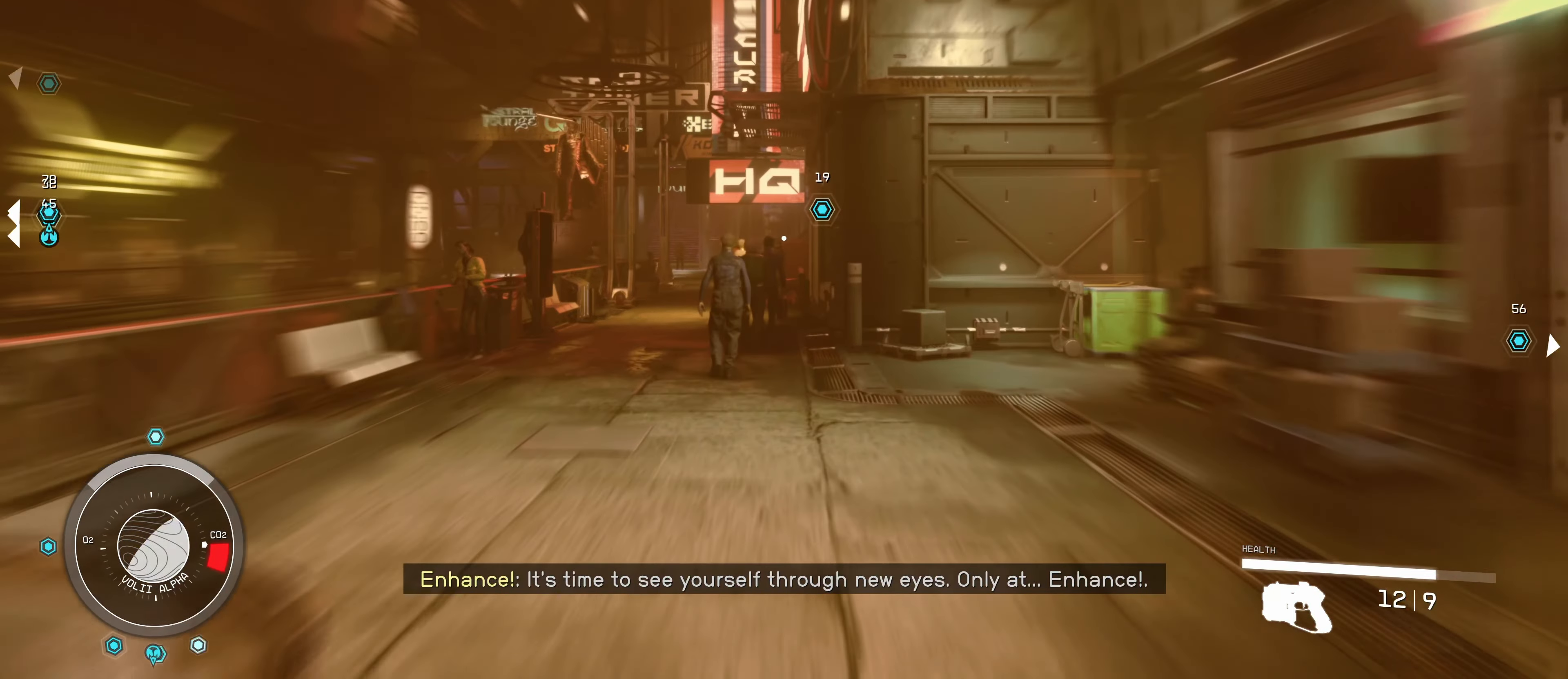
{"keys": ["shift", "w"], "mouse": [], "events": []}
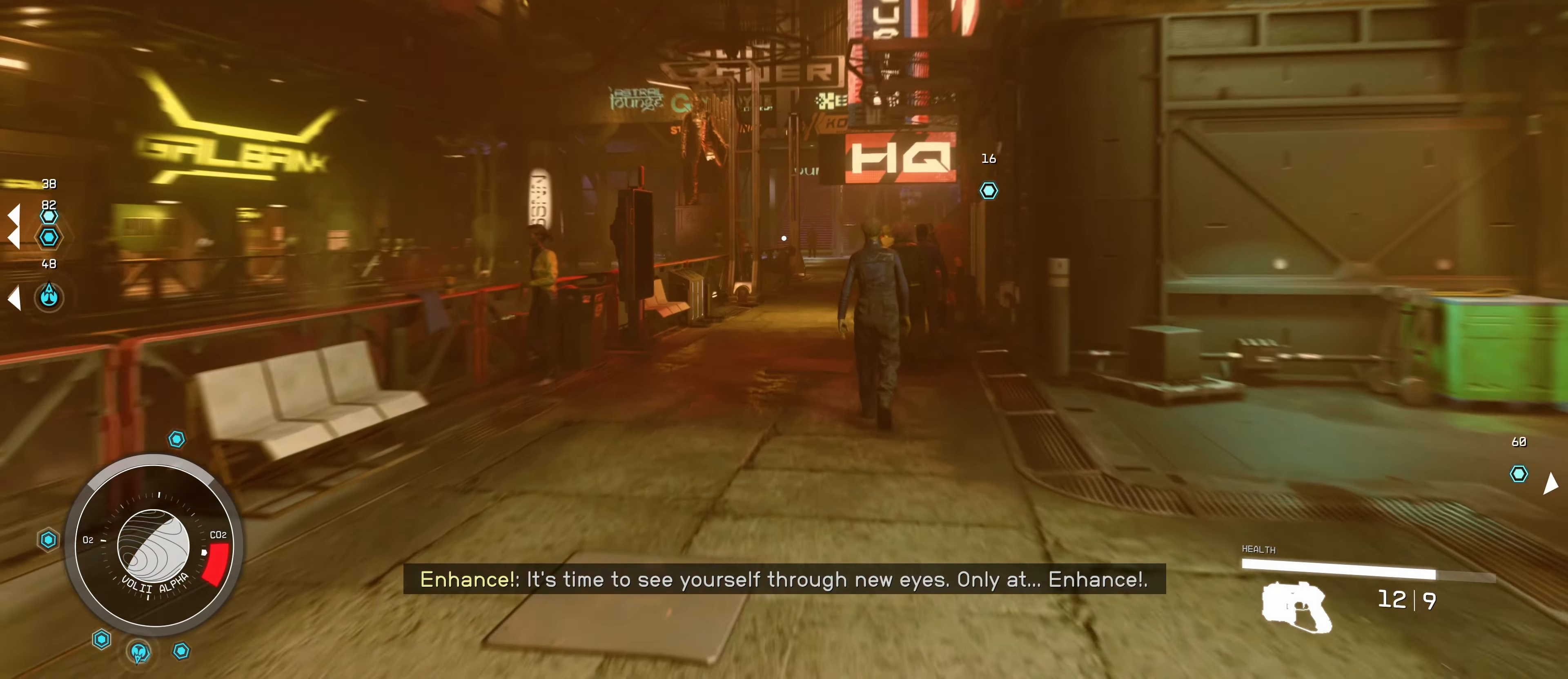
{"keys": ["shift", "w"], "mouse": [], "events": []}
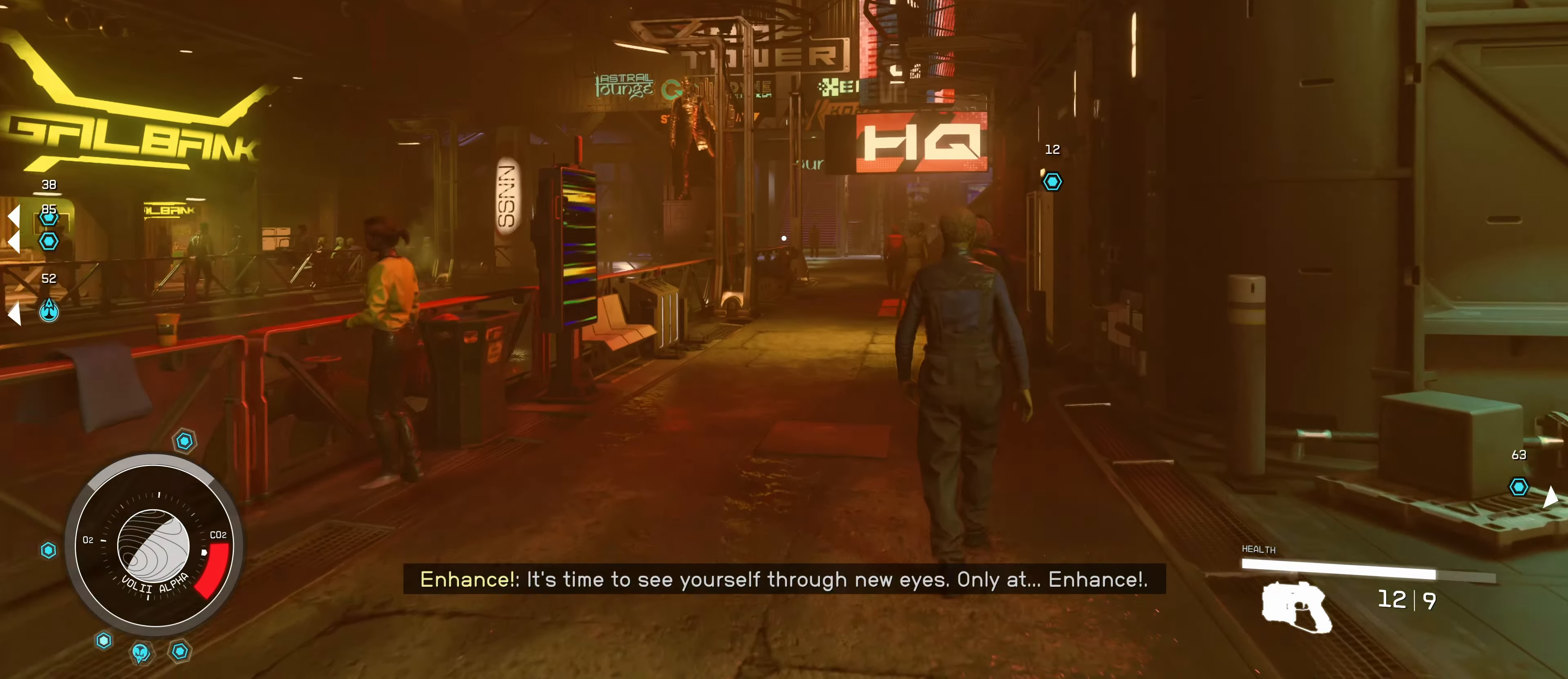
{"keys": ["a", "shift", "w"], "mouse": [], "events": [[216, "a", "down"]]}
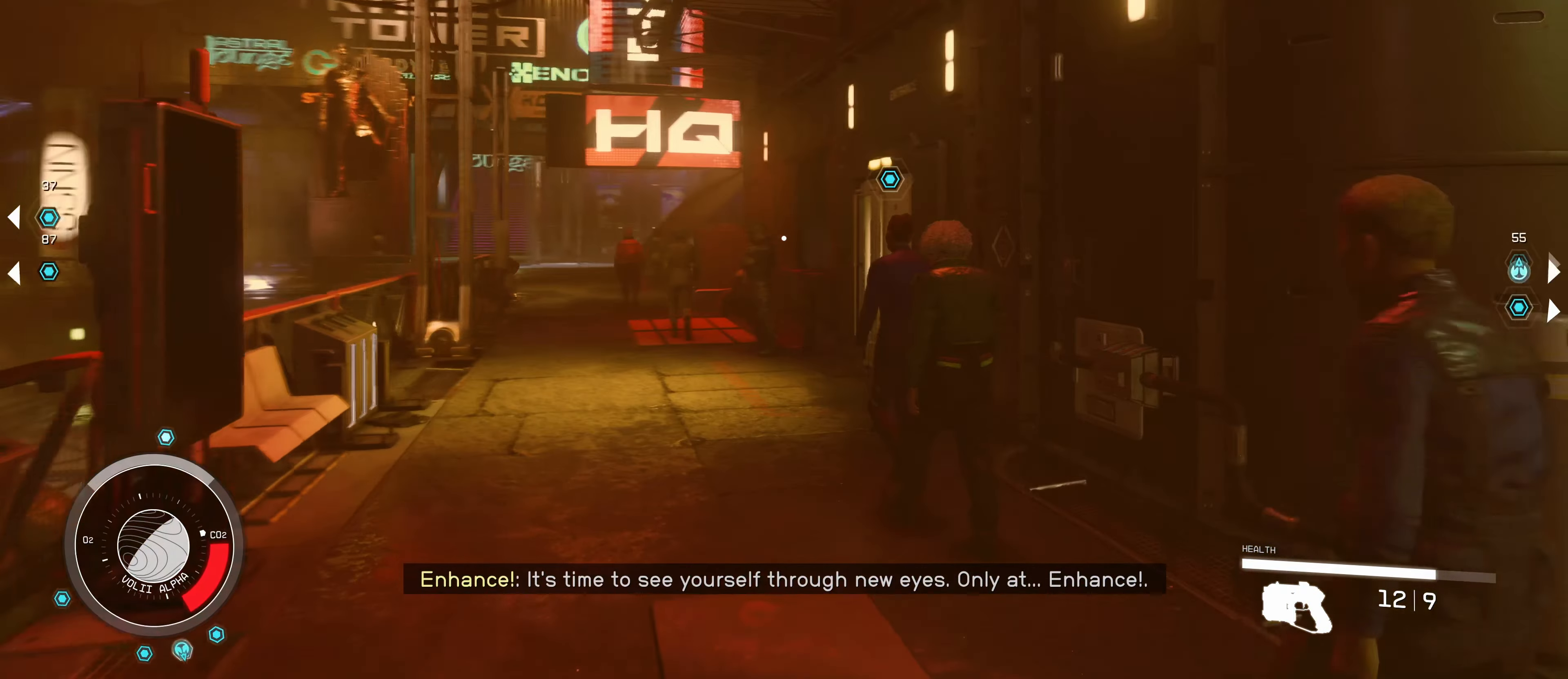
{"keys": ["a", "shift", "w"], "mouse": [], "events": [[266, "a", "up"], [500, "a", "down"]]}